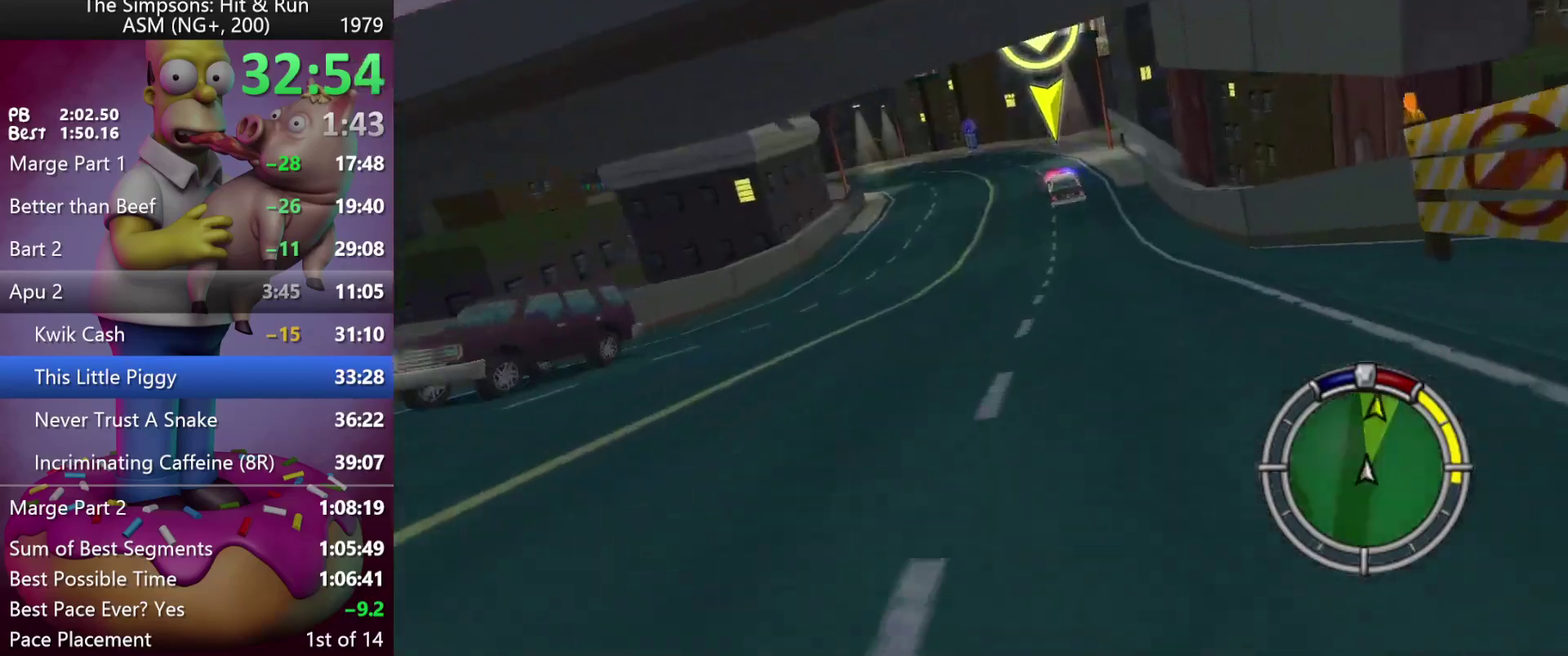
Gameplay with a controller (Xbox layout); each line is a JSON object with the inputs held at the frame after it. "events" lists button and stick changes between this image and that frame as [ms after this image, input, new state], when the widget could be followed in between. Not read: B DPAD_DOWN DPAD_LEFT DPAD_RIGHT DPAD_UP L3 R3.
{"buttons": ["X"], "left_stick": "up-left", "events": [[300, "Y", "down"], [333, "left_stick", "up-left"], [350, "X", "down"], [467, "Y", "up"]]}
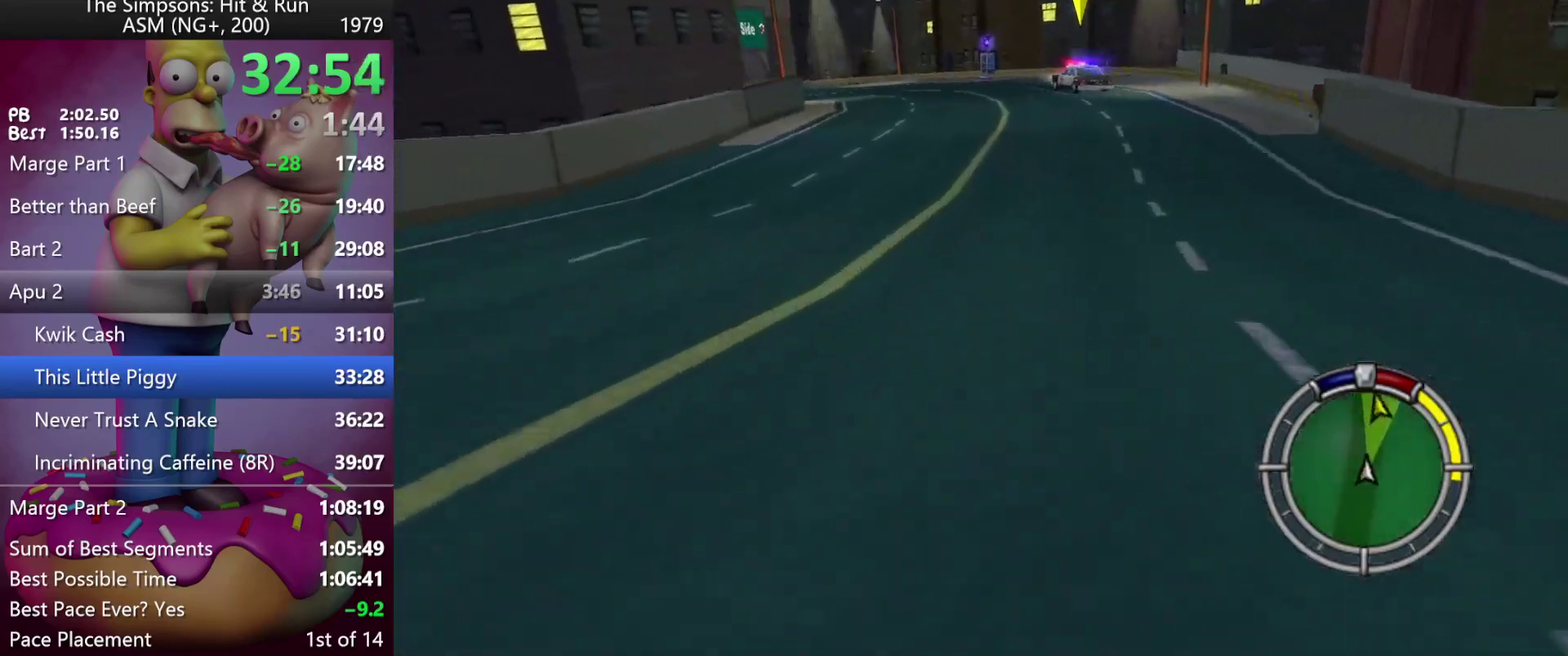
{"buttons": ["X"], "left_stick": "left", "events": [[50, "left_stick", "center"], [317, "left_stick", "up-left"], [483, "left_stick", "left"]]}
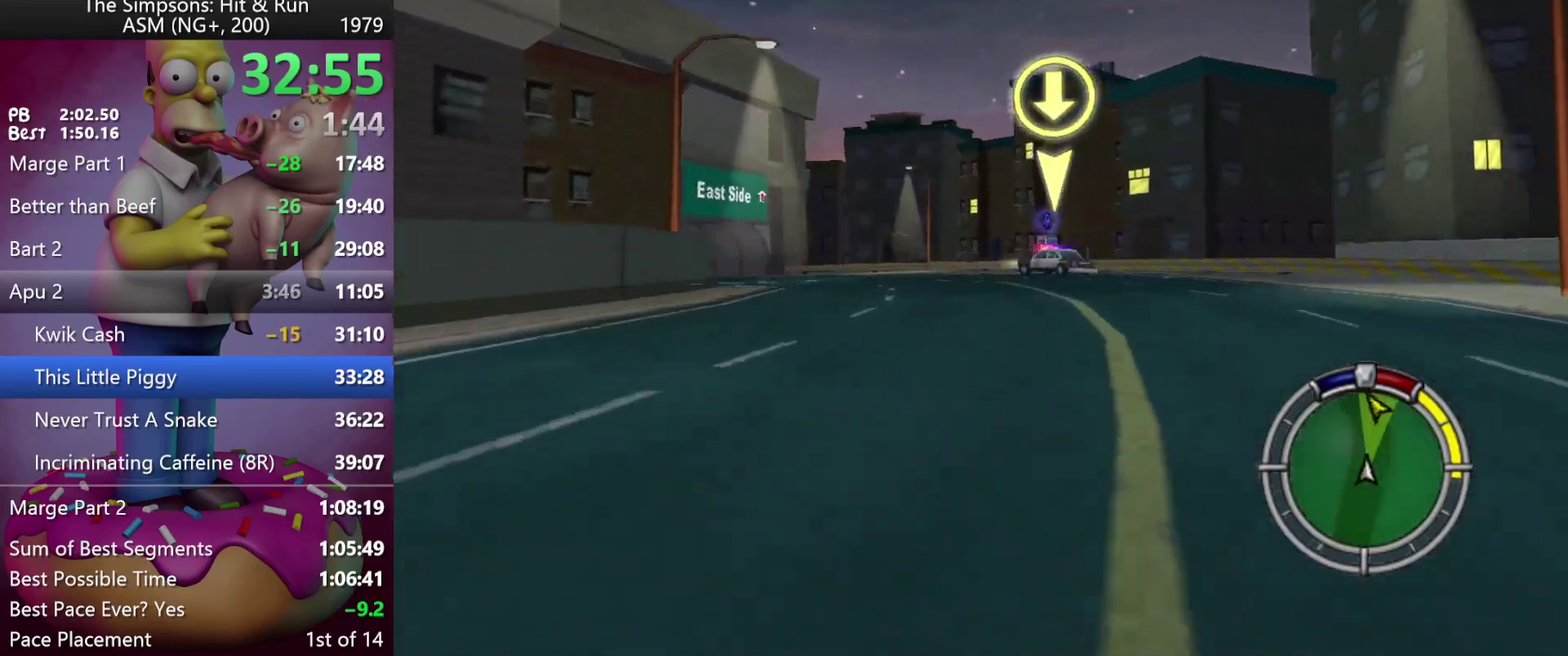
{"buttons": [], "left_stick": "left", "events": [[83, "X", "up"], [267, "left_stick", "center"], [367, "left_stick", "left"]]}
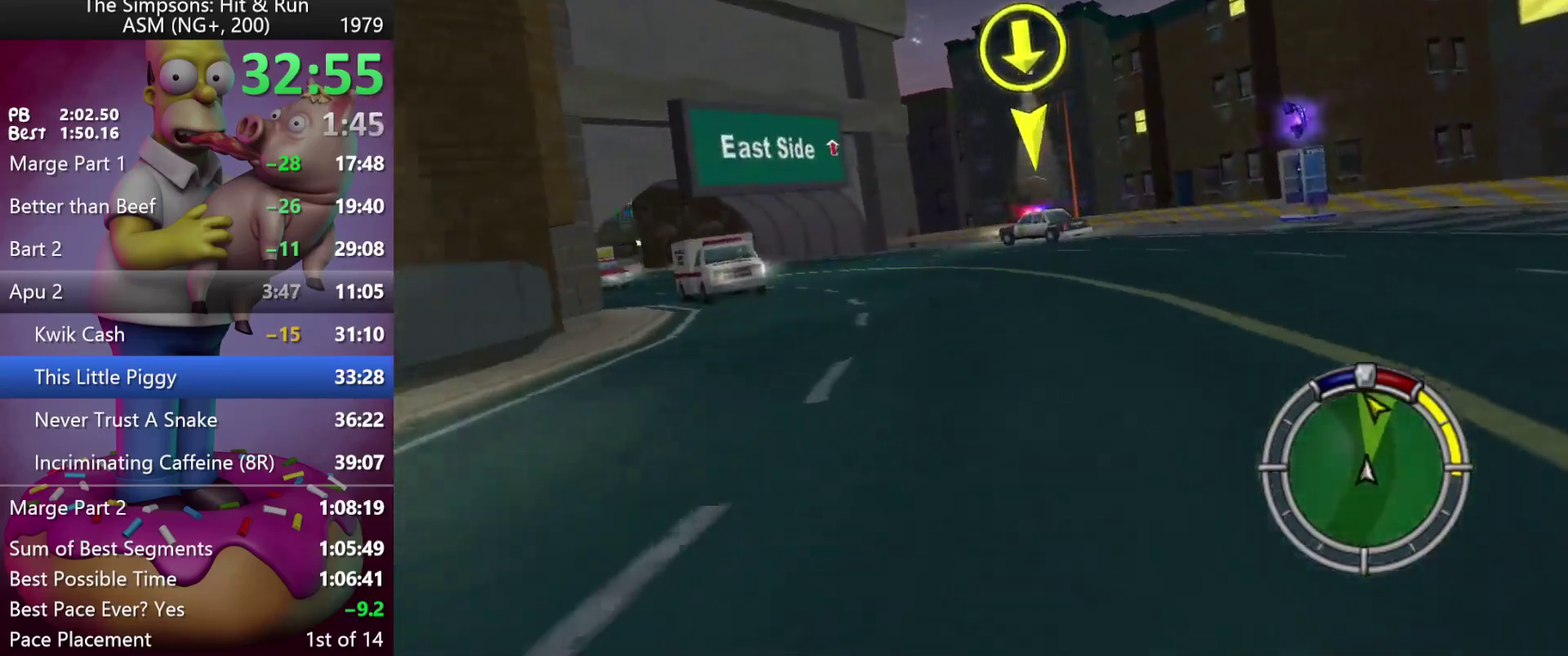
{"buttons": [], "left_stick": "left", "events": [[67, "A", "down"], [250, "A", "up"]]}
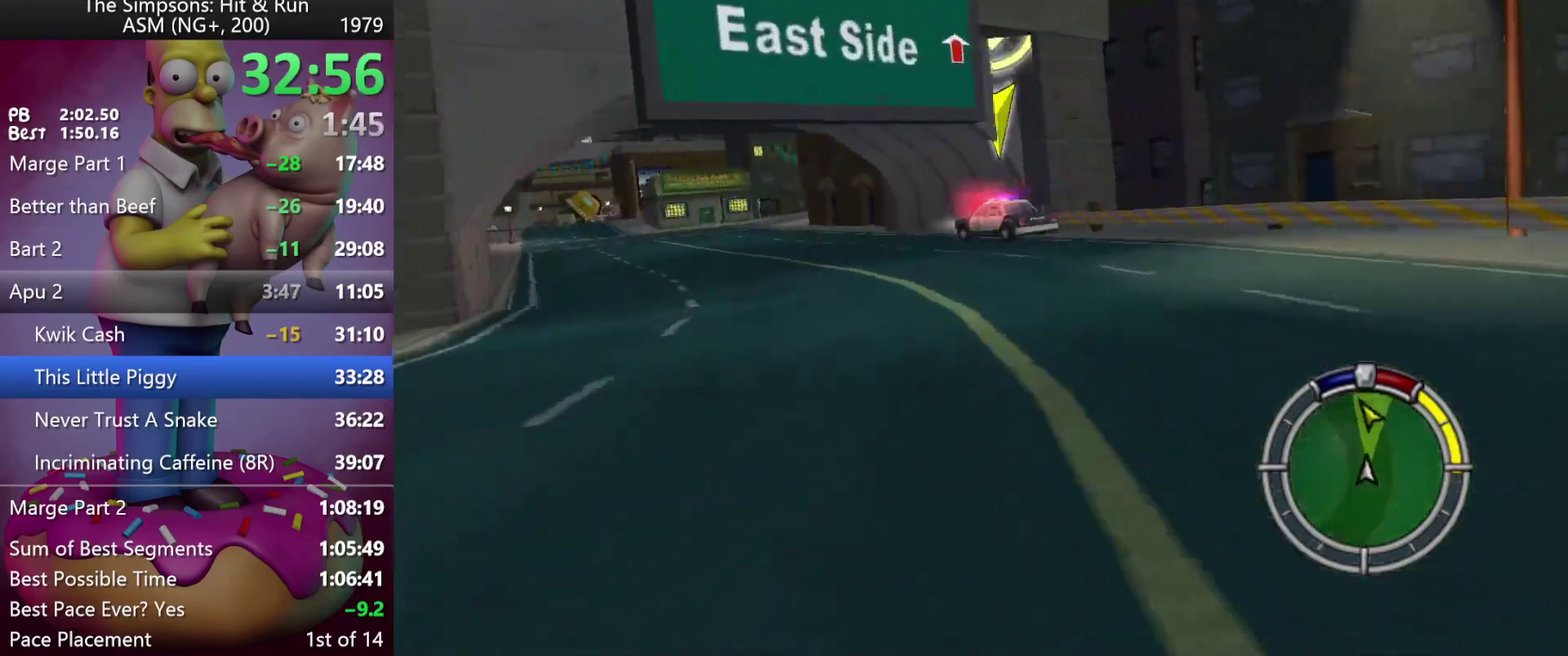
{"buttons": ["R2"], "left_stick": "center", "events": [[117, "R2", "down"], [267, "R2", "up"], [433, "R2", "down"], [500, "left_stick", "center"]]}
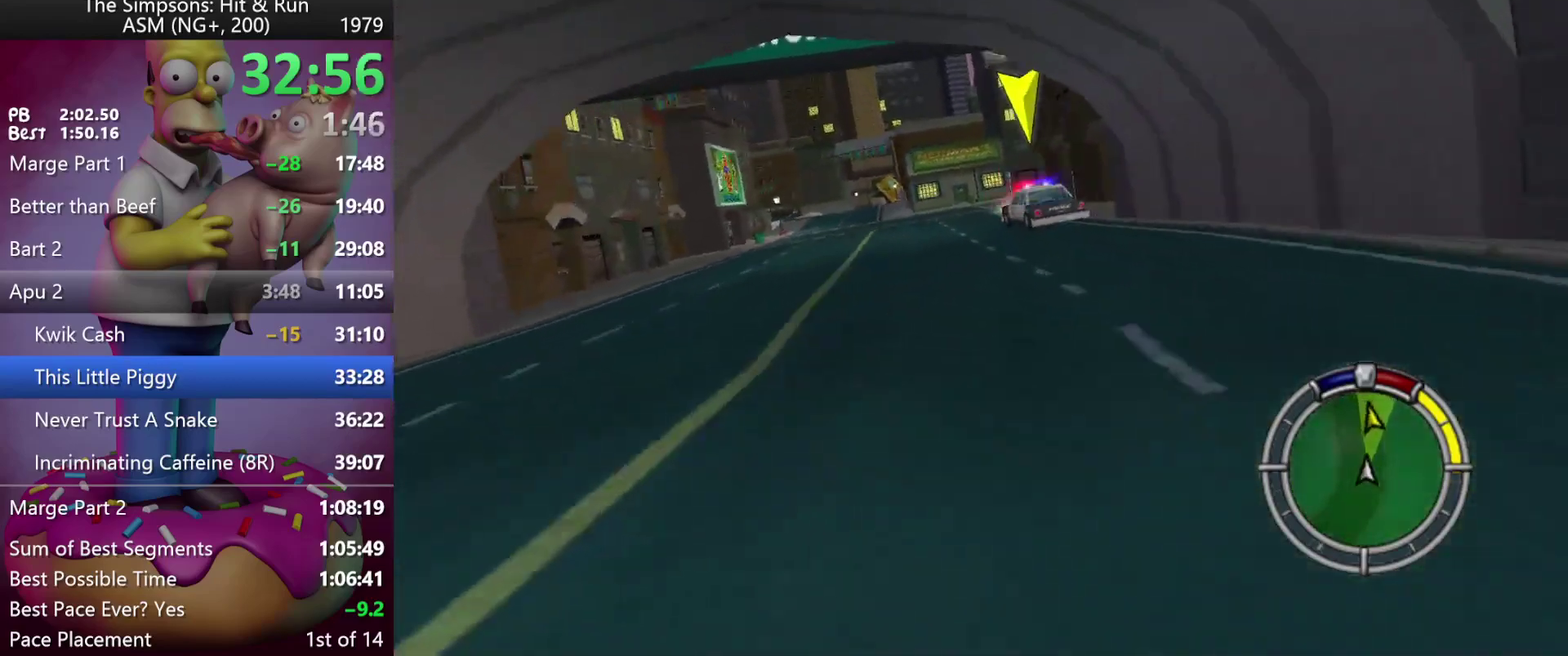
{"buttons": ["A", "R2"], "left_stick": "up-left", "events": [[33, "R2", "up"], [200, "R2", "down"], [217, "left_stick", "left"], [467, "left_stick", "up-left"], [500, "A", "down"]]}
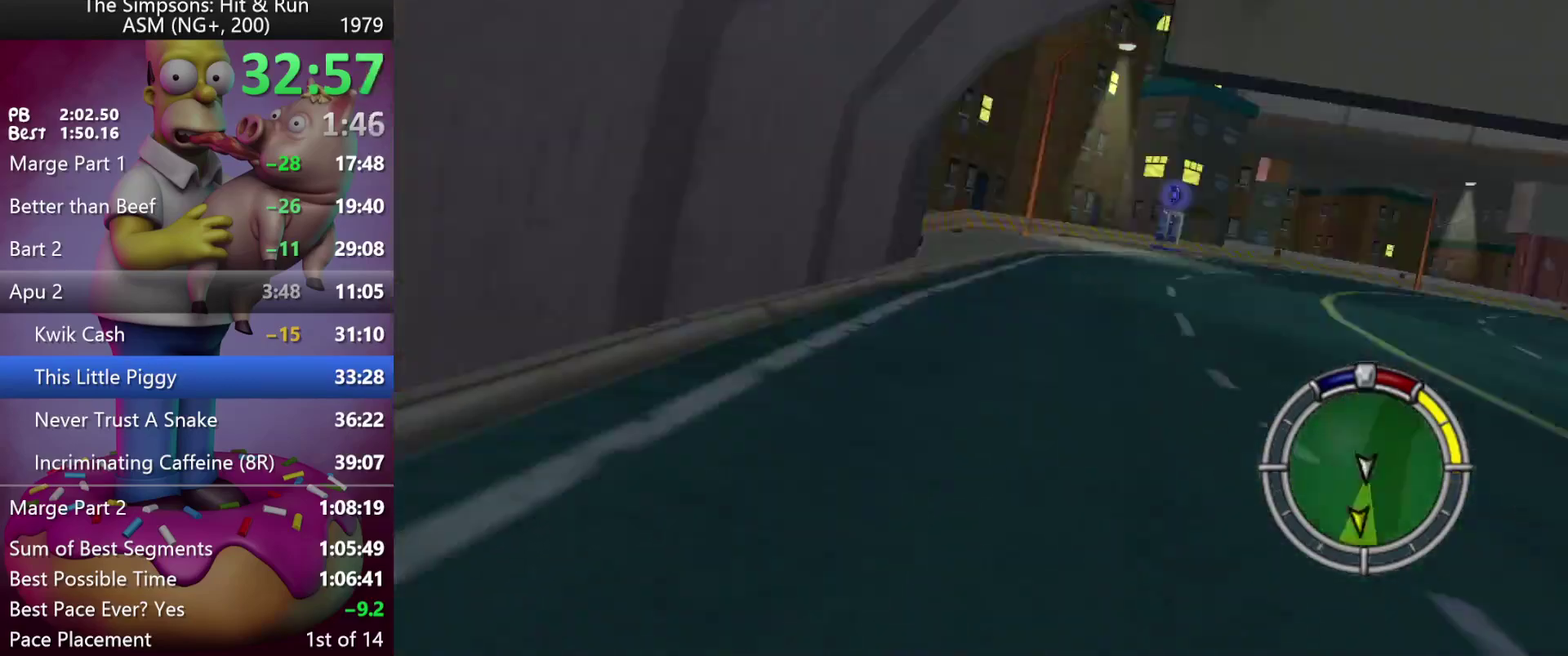
{"buttons": [], "left_stick": "center", "events": [[17, "left_stick", "center"], [133, "A", "up"], [167, "left_stick", "left"], [233, "R2", "up"], [350, "left_stick", "up-left"], [450, "left_stick", "center"]]}
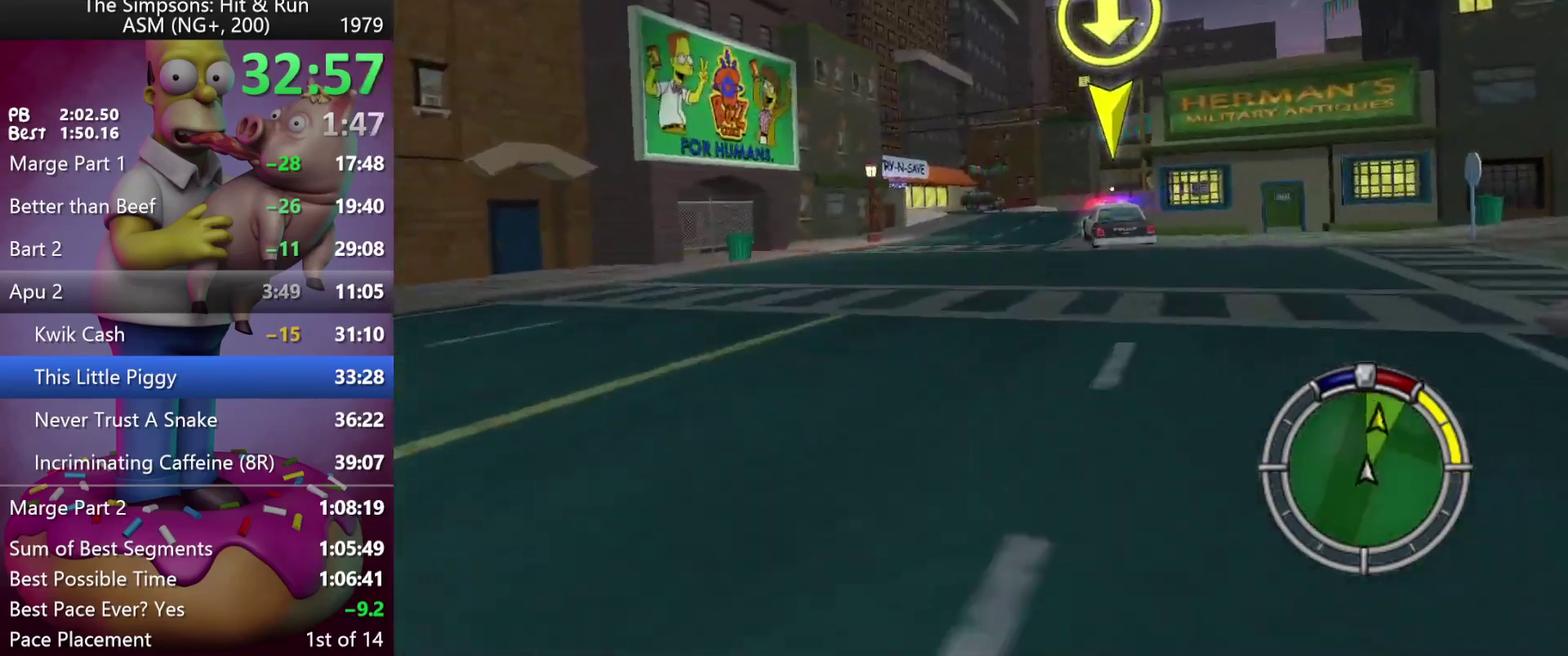
{"buttons": ["X", "Y", "L2"], "left_stick": "up-left", "events": [[17, "left_stick", "right"], [117, "left_stick", "center"], [183, "left_stick", "left"], [267, "X", "down"], [267, "Y", "down"], [283, "L2", "down"], [317, "left_stick", "up-left"]]}
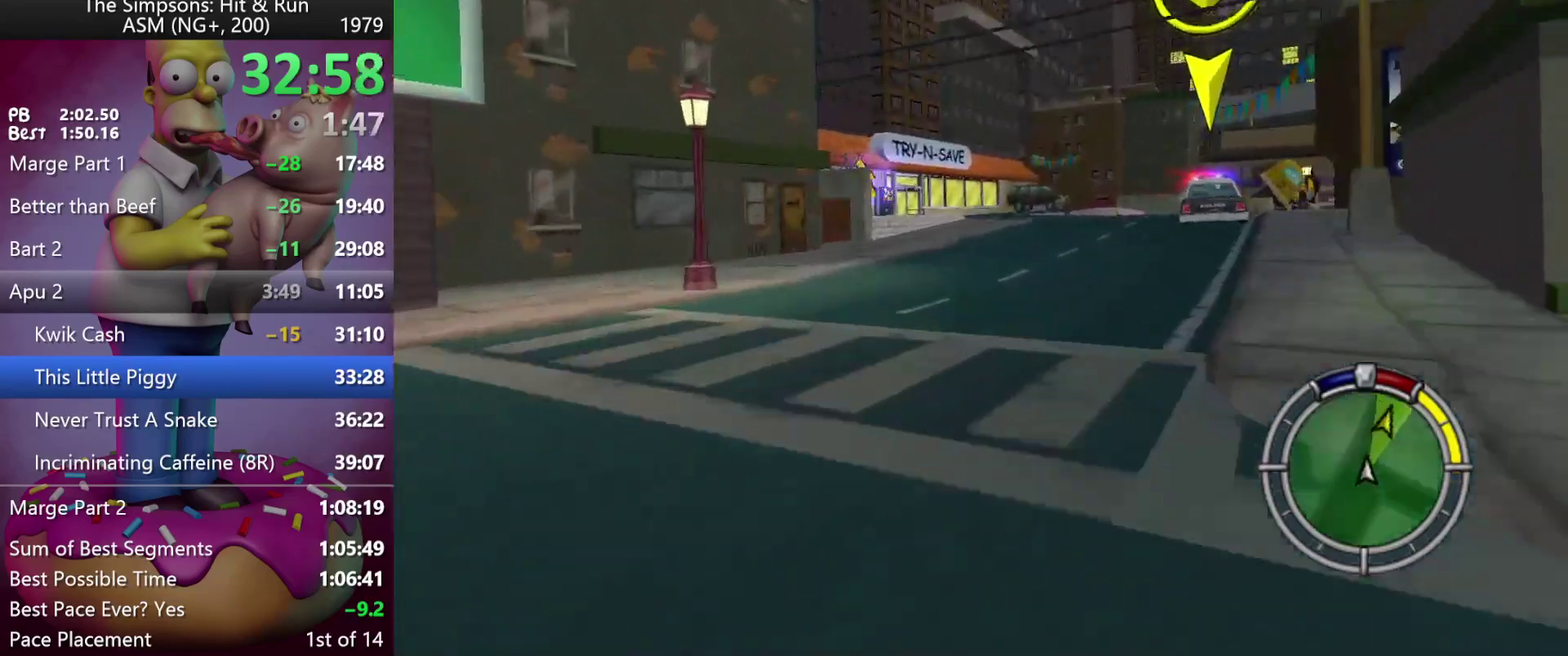
{"buttons": ["X"], "left_stick": "right", "events": [[217, "Y", "up"], [267, "L2", "up"], [267, "left_stick", "center"], [283, "X", "up"], [433, "left_stick", "right"], [500, "X", "down"]]}
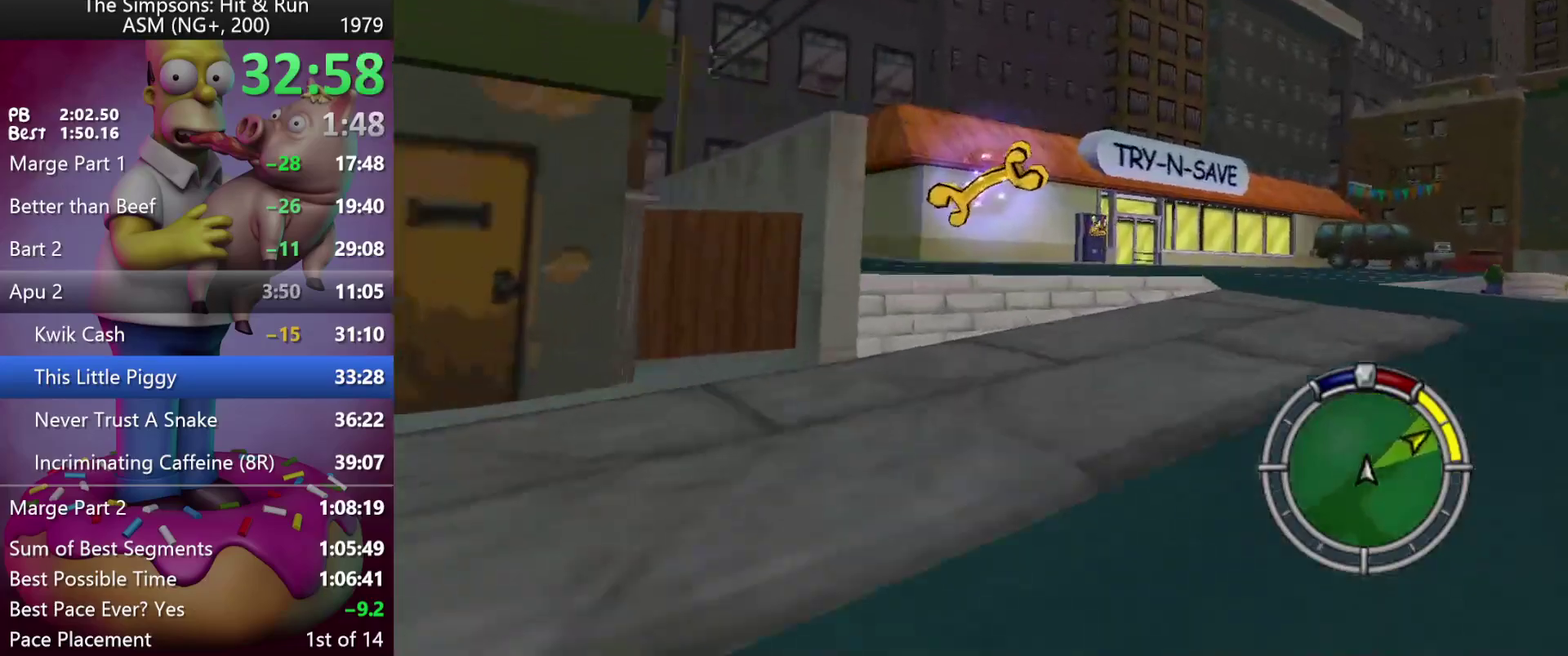
{"buttons": ["X", "L2"], "left_stick": "right", "events": [[150, "L2", "down"]]}
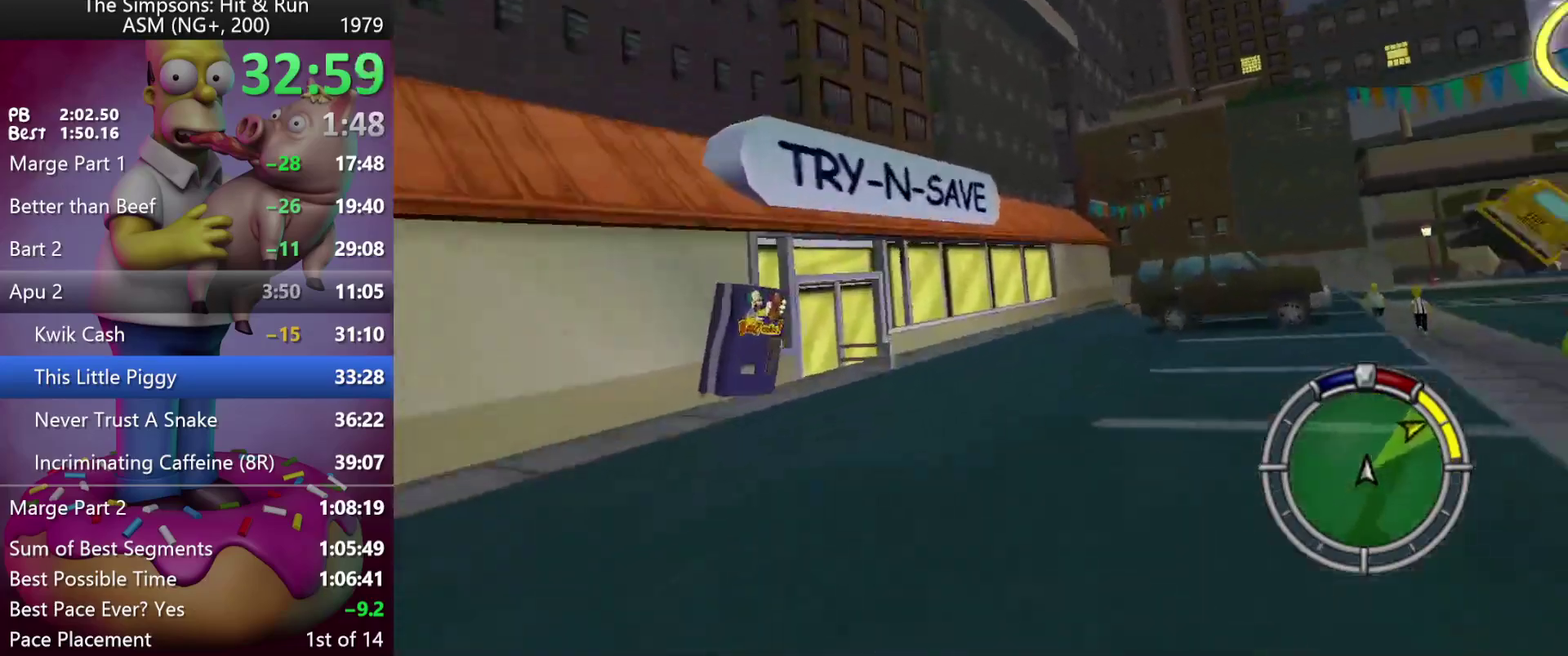
{"buttons": [], "left_stick": "center", "events": [[100, "L2", "up"], [417, "X", "up"], [417, "left_stick", "left"], [500, "left_stick", "center"]]}
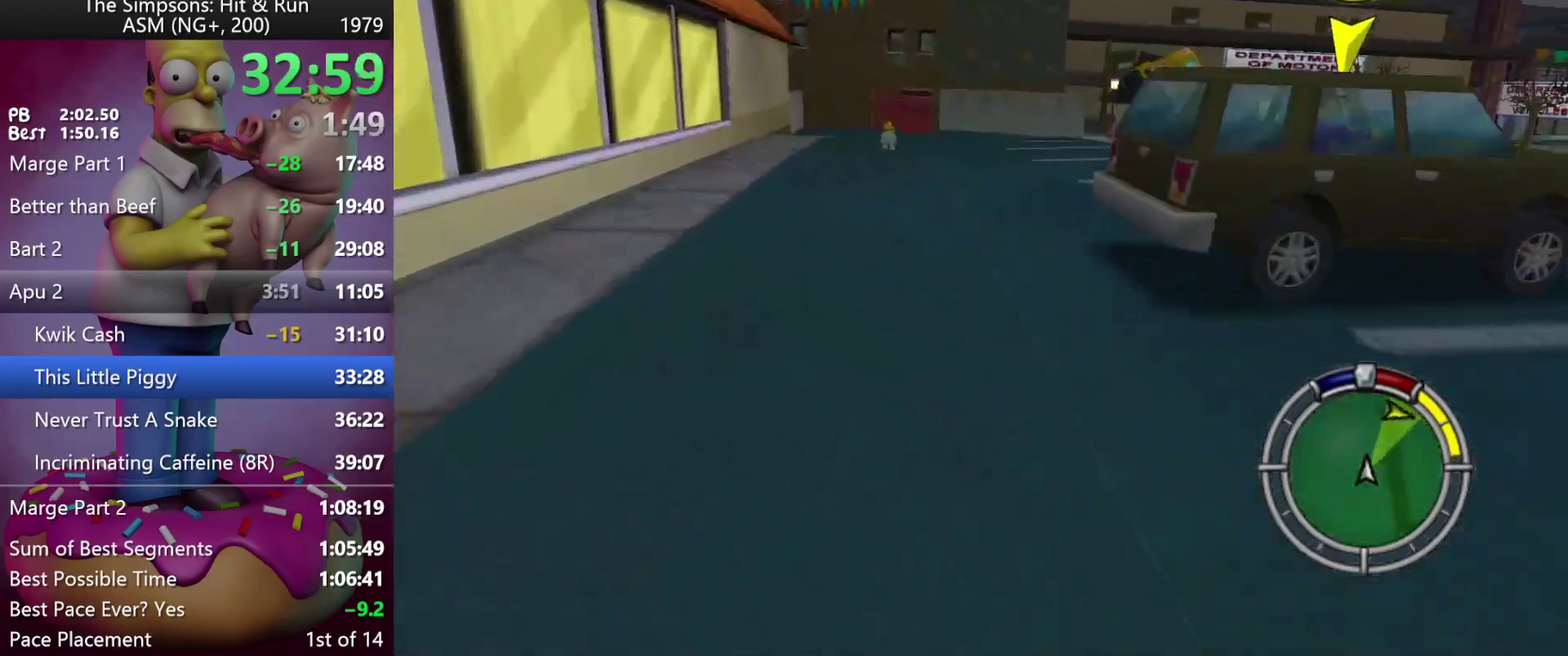
{"buttons": ["X"], "left_stick": "right"}
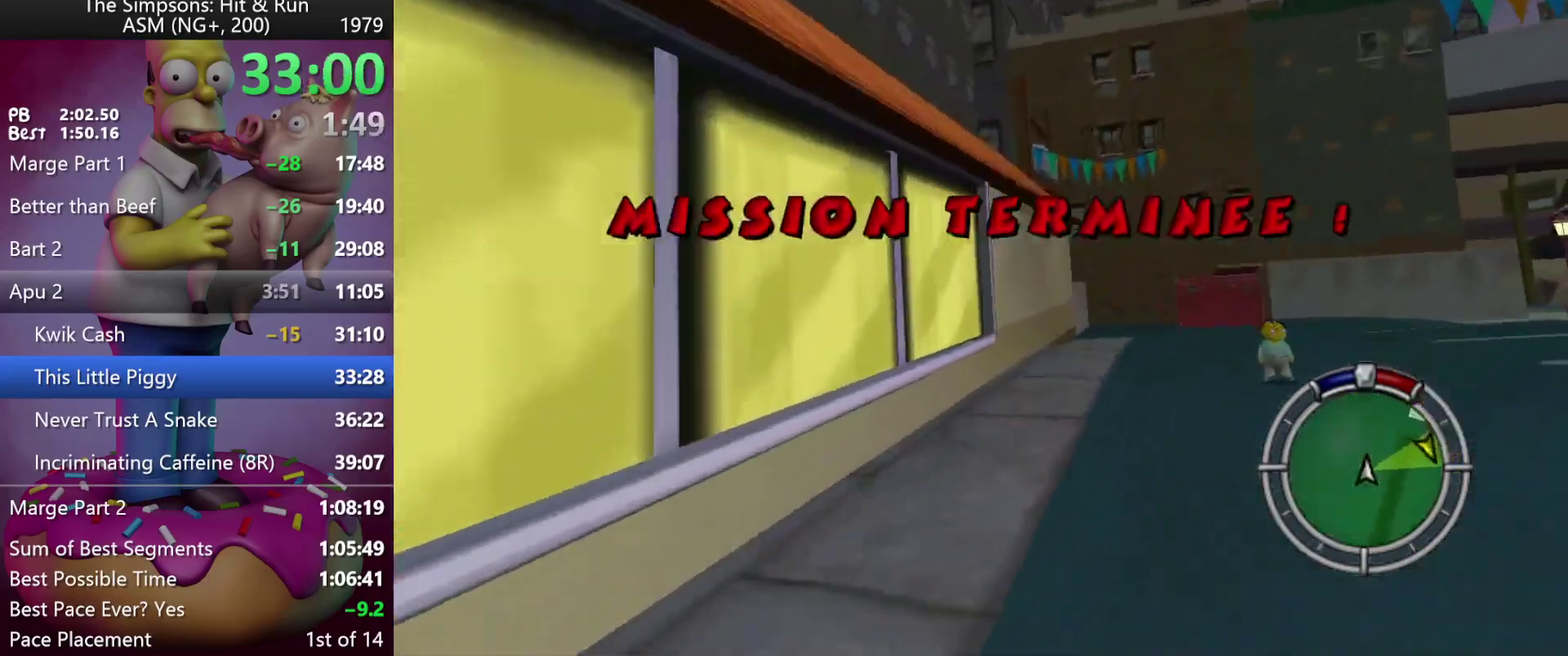
{"buttons": ["R2"], "left_stick": "right", "events": [[233, "X", "up"], [250, "R2", "down"]]}
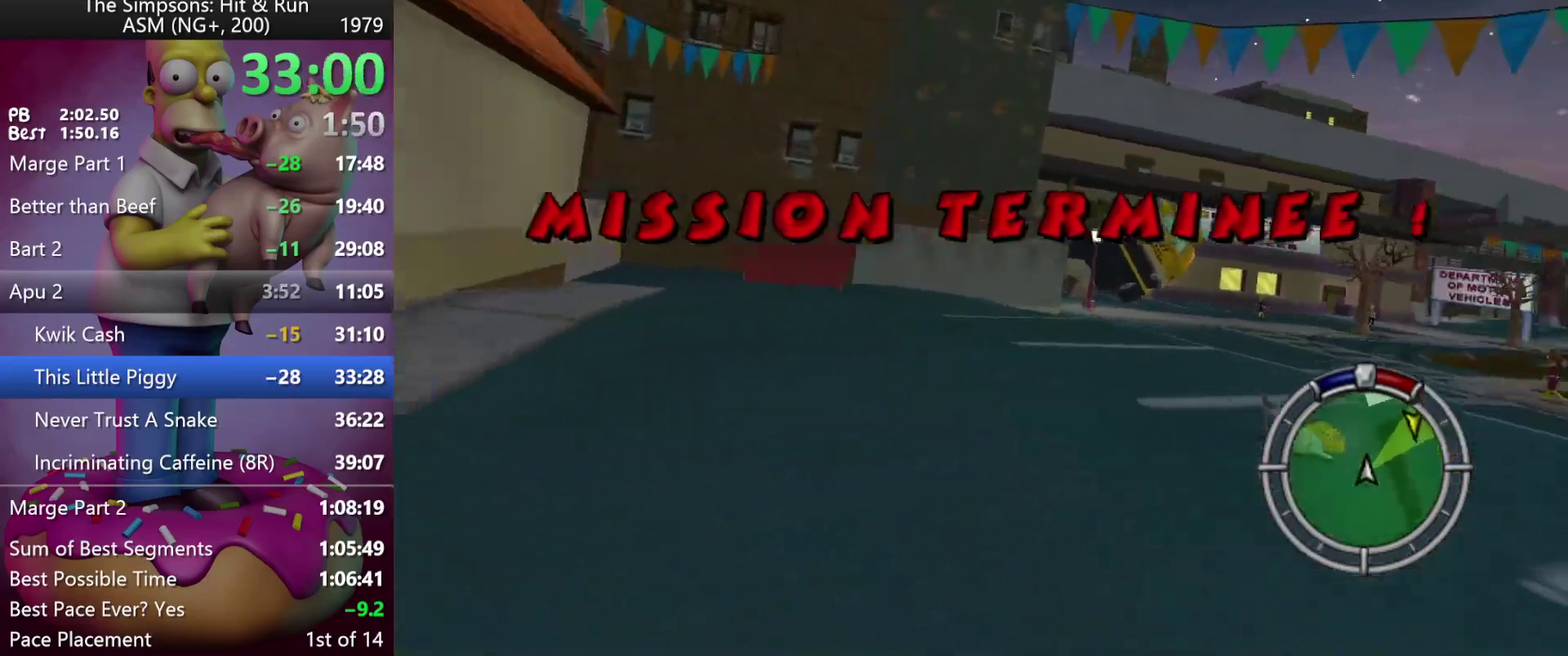
{"buttons": ["R2"], "left_stick": "right", "events": [[83, "A", "down"], [83, "left_stick", "center"], [250, "A", "up"], [333, "left_stick", "right"]]}
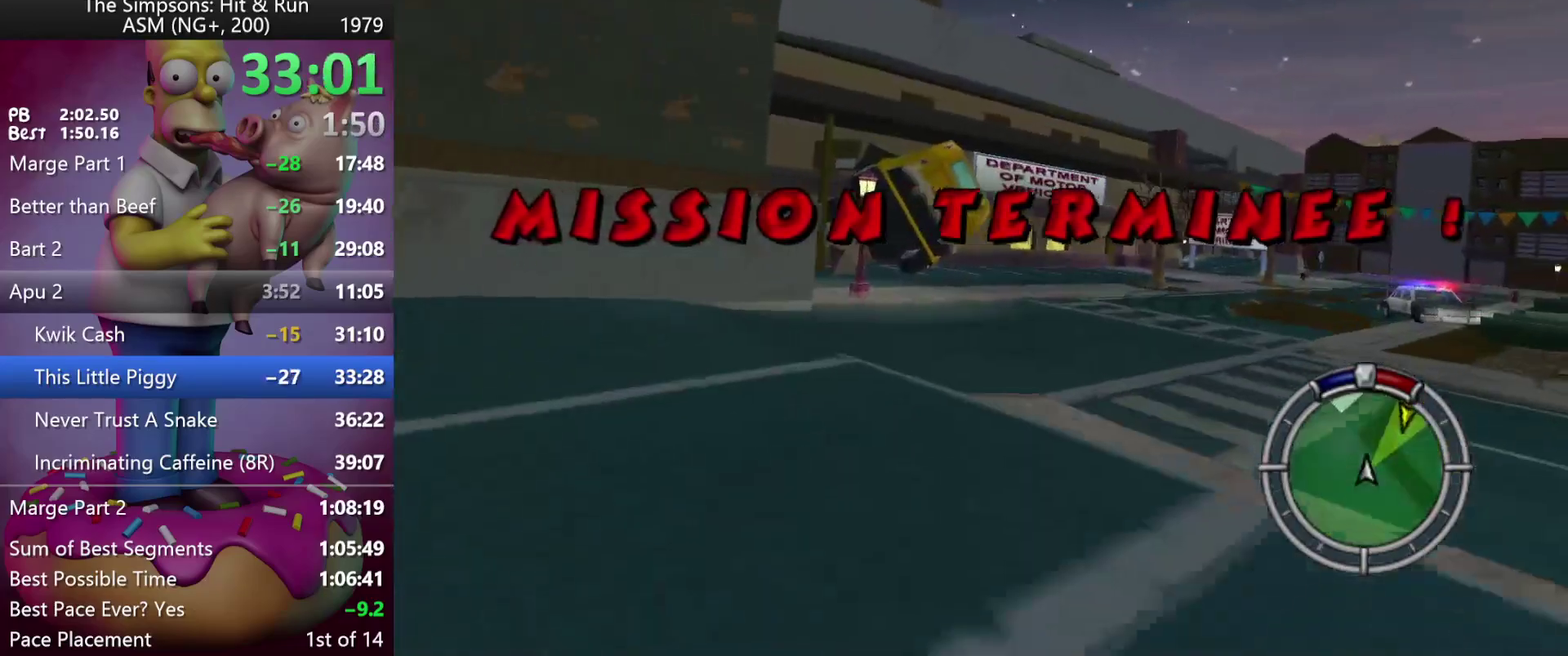
{"buttons": [], "left_stick": "right", "events": [[67, "R1", "down"], [117, "left_stick", "center"], [133, "R1", "up"], [200, "R1", "down"], [200, "R2", "up"], [300, "R1", "up"], [467, "left_stick", "right"]]}
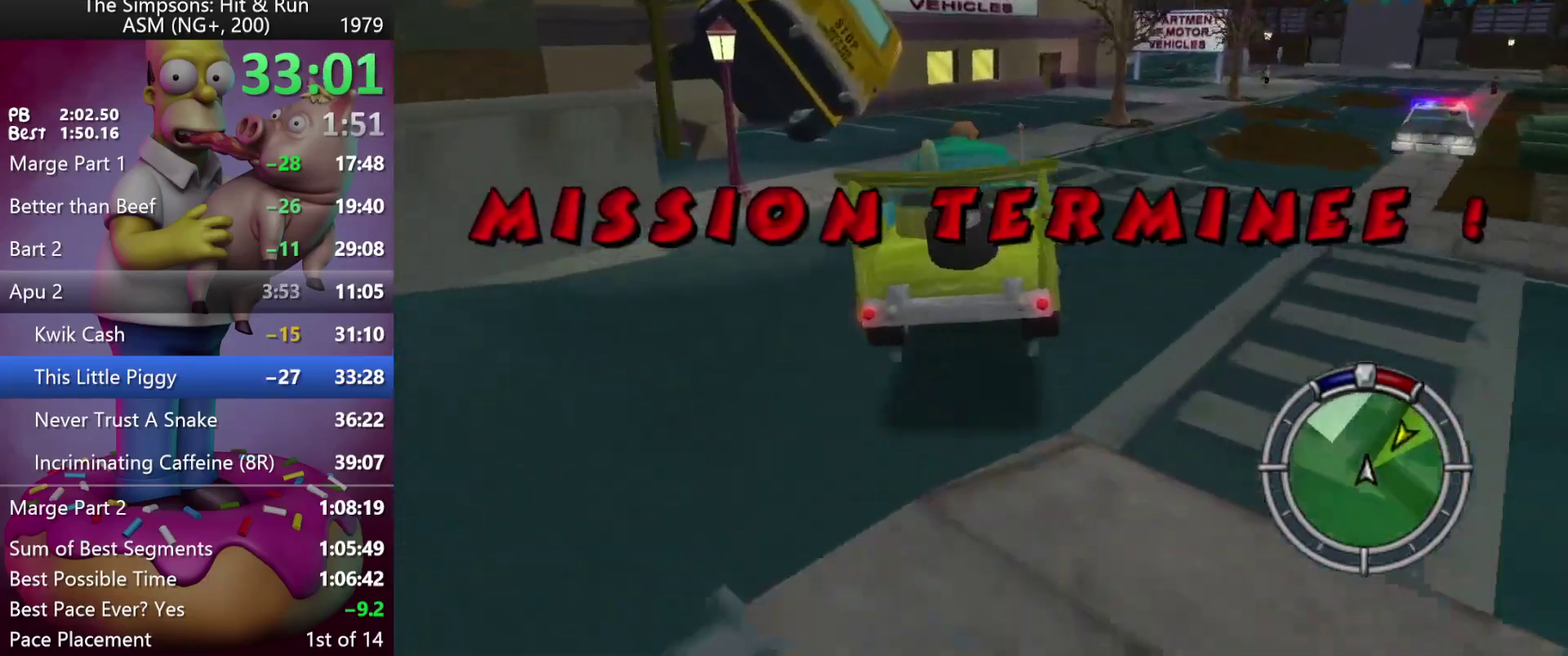
{"buttons": ["X", "Y", "L2"], "left_stick": "center", "events": [[83, "left_stick", "center"], [217, "Y", "down"], [233, "X", "down"], [417, "L2", "down"]]}
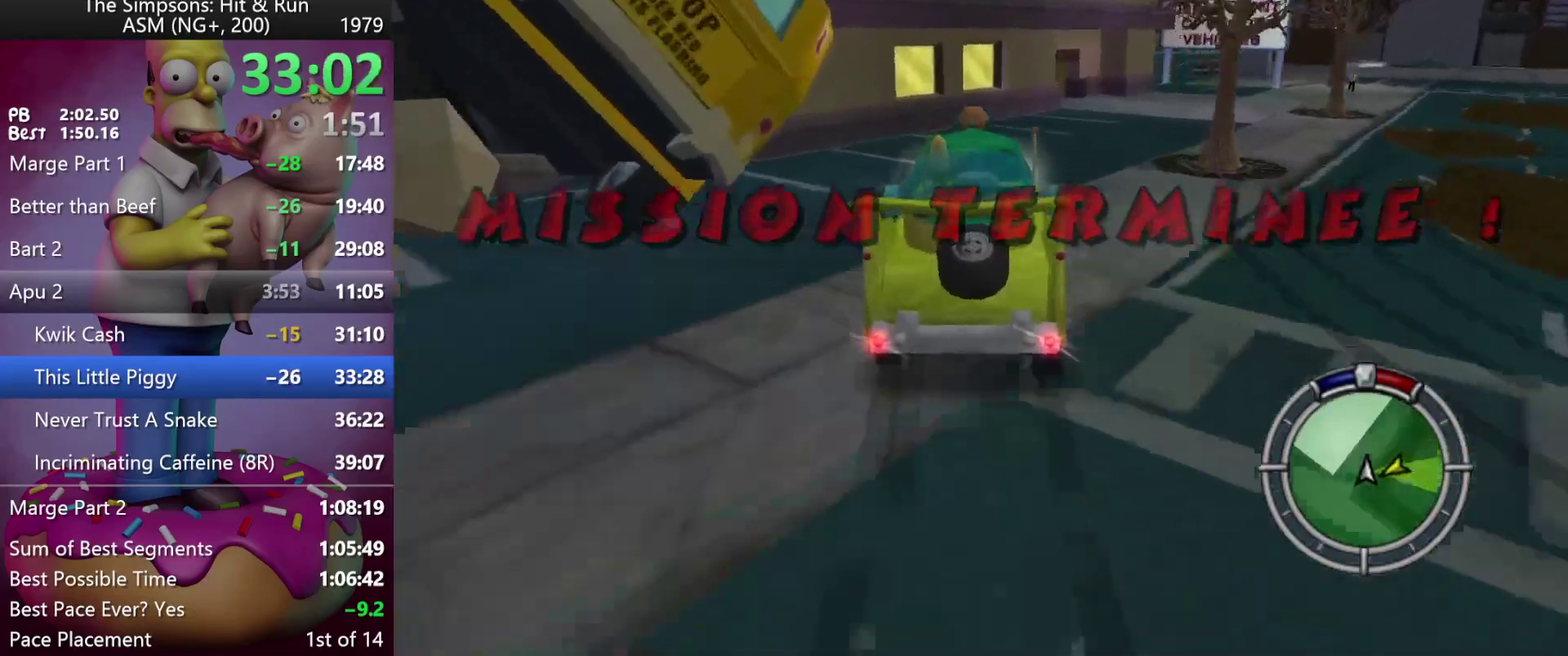
{"buttons": ["X", "Y"], "left_stick": "right", "events": [[33, "left_stick", "right"], [150, "L2", "up"]]}
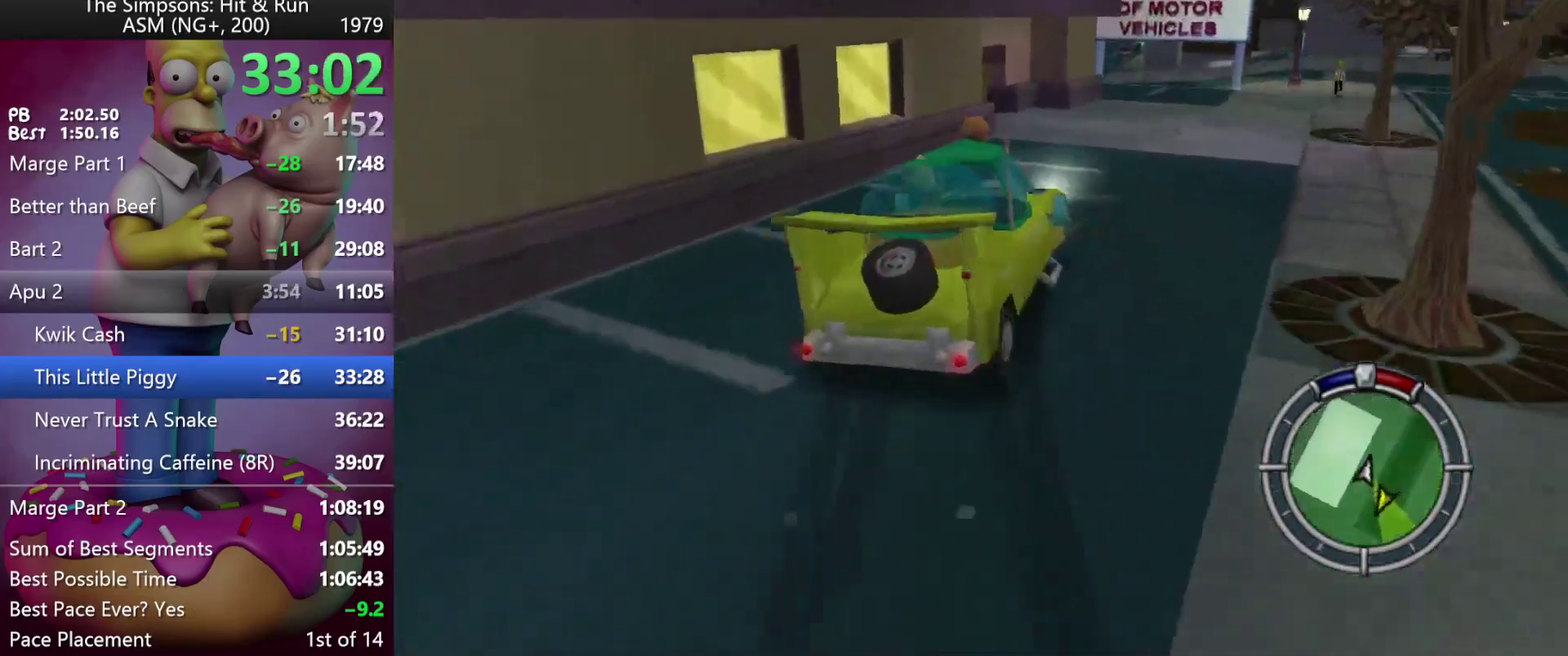
{"buttons": ["L2"], "left_stick": "down-right", "events": [[333, "left_stick", "down-right"], [383, "L2", "down"], [433, "X", "up"], [483, "Y", "up"]]}
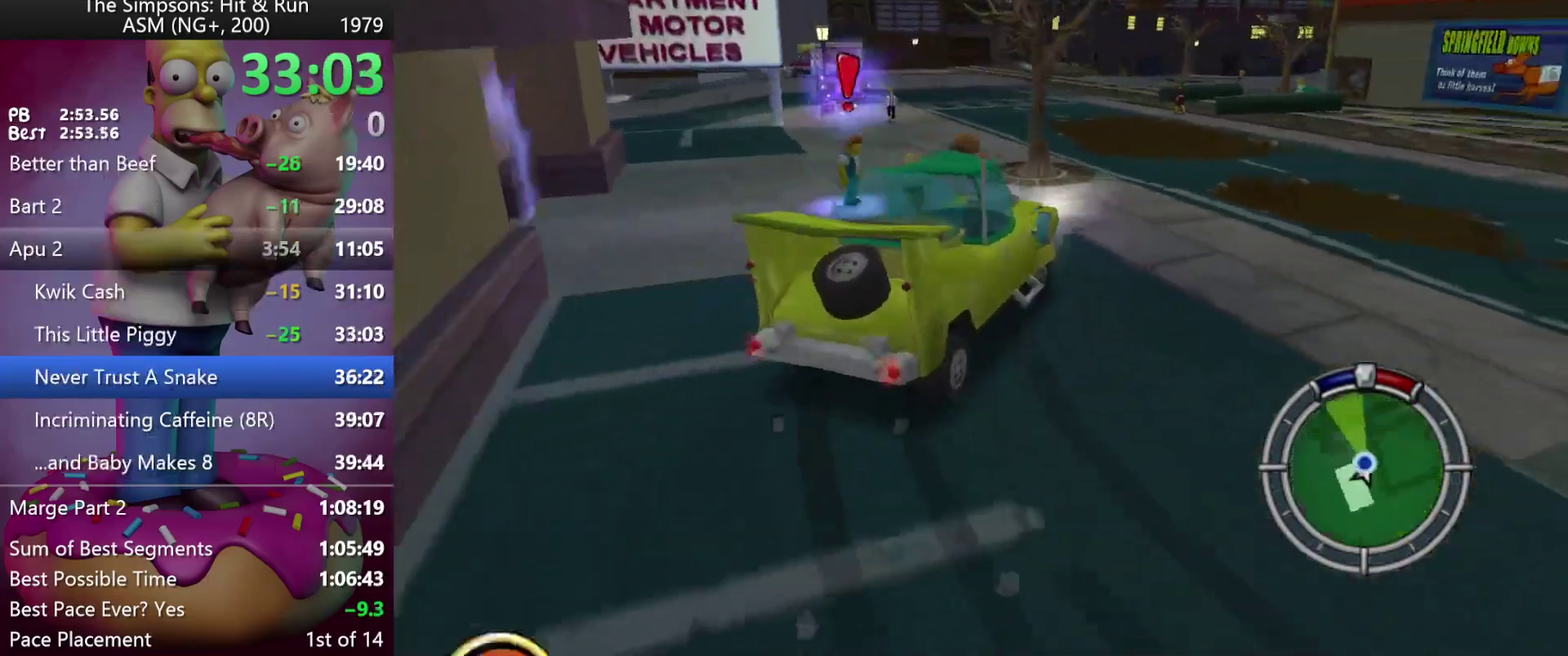
{"buttons": ["Y", "L2"], "left_stick": "center", "events": [[33, "Y", "down"], [183, "left_stick", "center"], [200, "Y", "up"], [250, "Y", "down"]]}
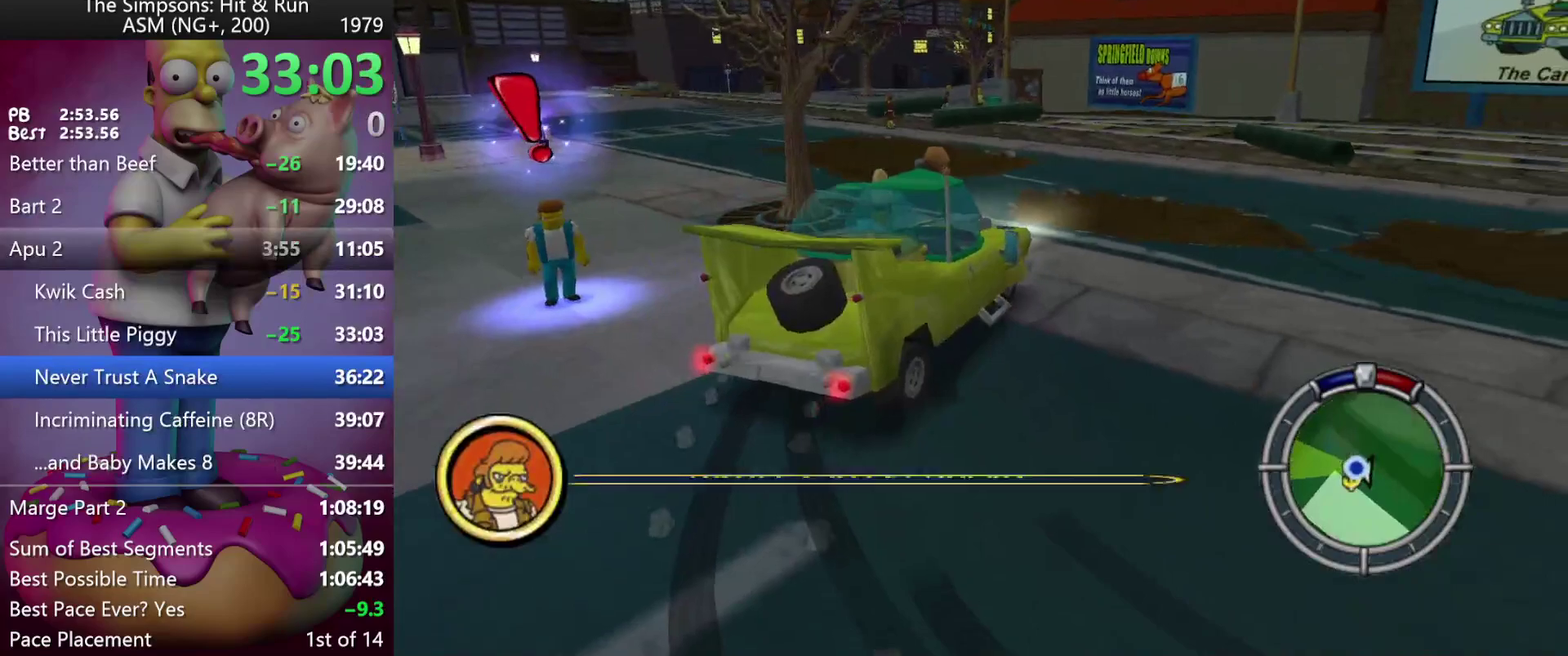
{"buttons": ["A"], "left_stick": "up-right", "events": [[83, "Y", "up"], [217, "L2", "up"], [283, "A", "down"], [383, "left_stick", "up-right"]]}
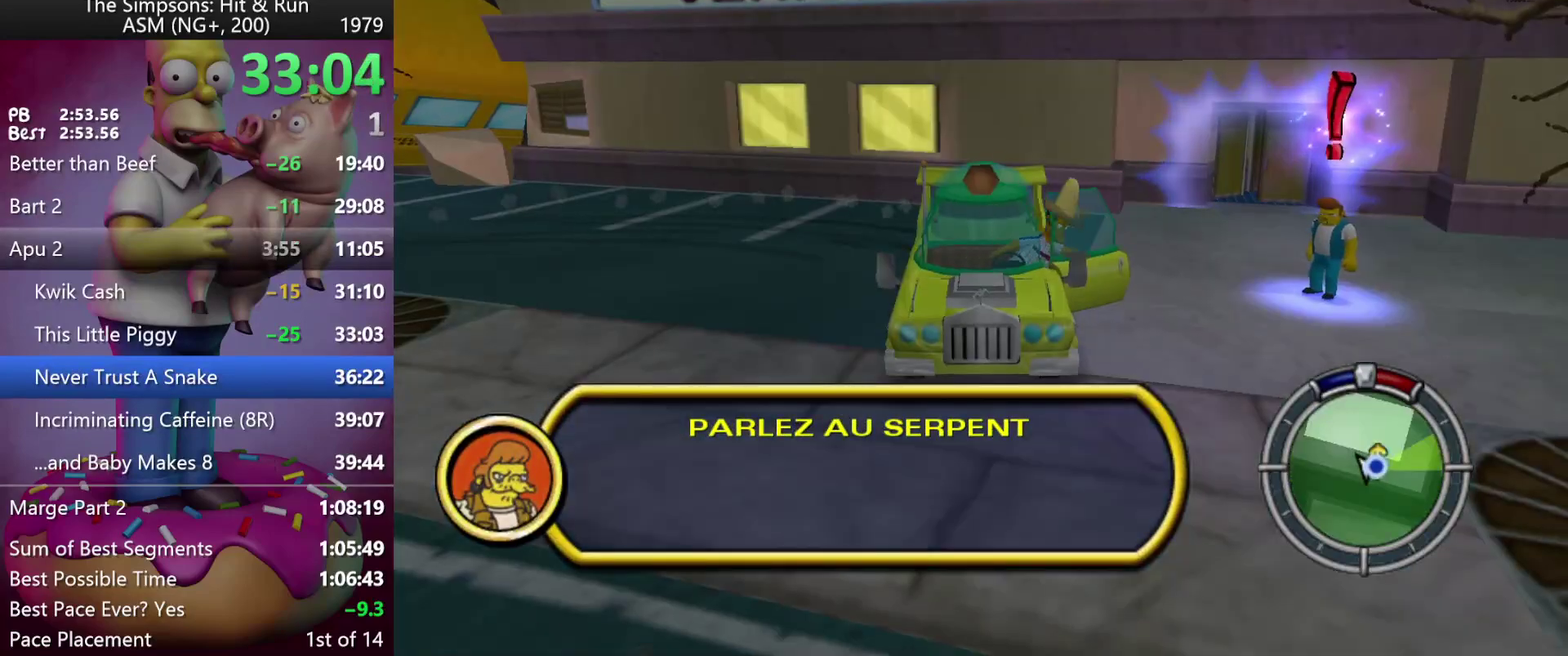
{"buttons": ["A"], "left_stick": "up-right", "events": [[200, "left_stick", "right"], [317, "left_stick", "up-right"]]}
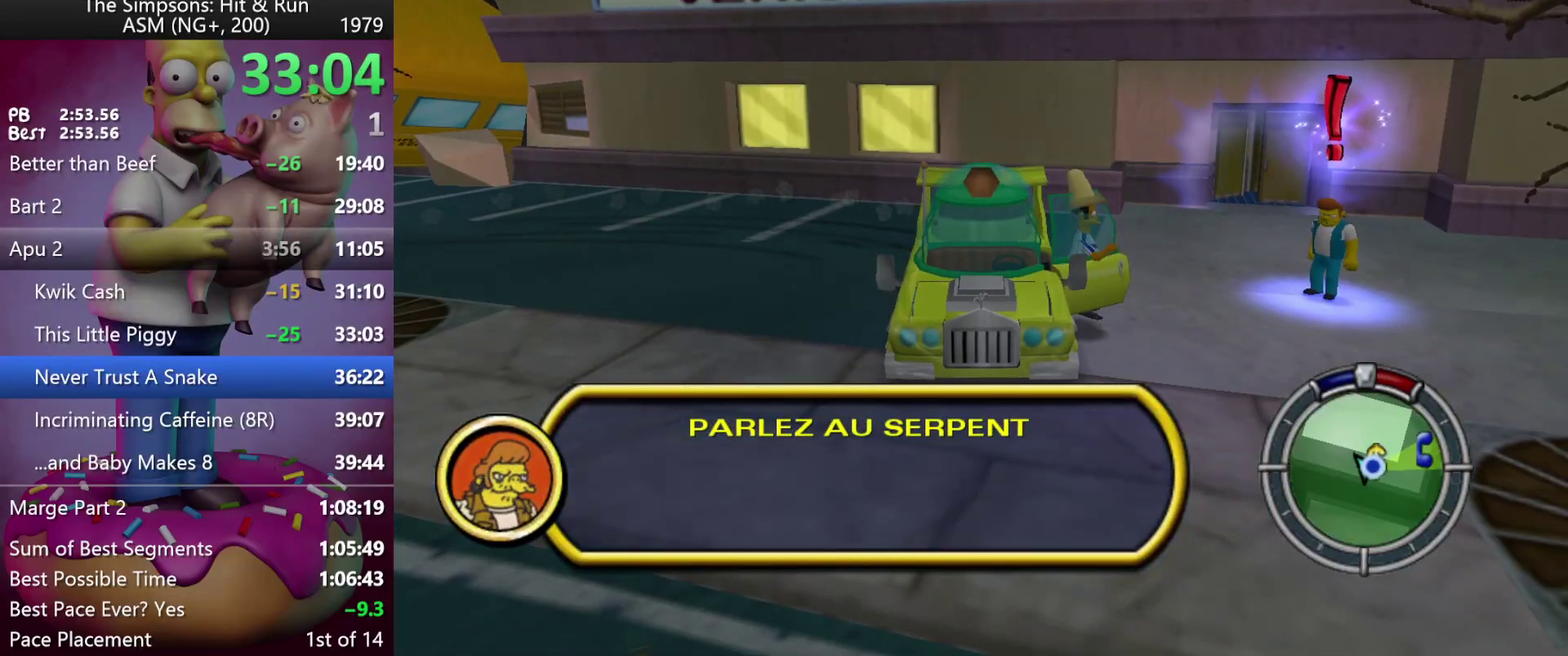
{"buttons": ["R2"], "left_stick": "right", "events": [[300, "R2", "down"], [367, "left_stick", "right"], [400, "A", "up"]]}
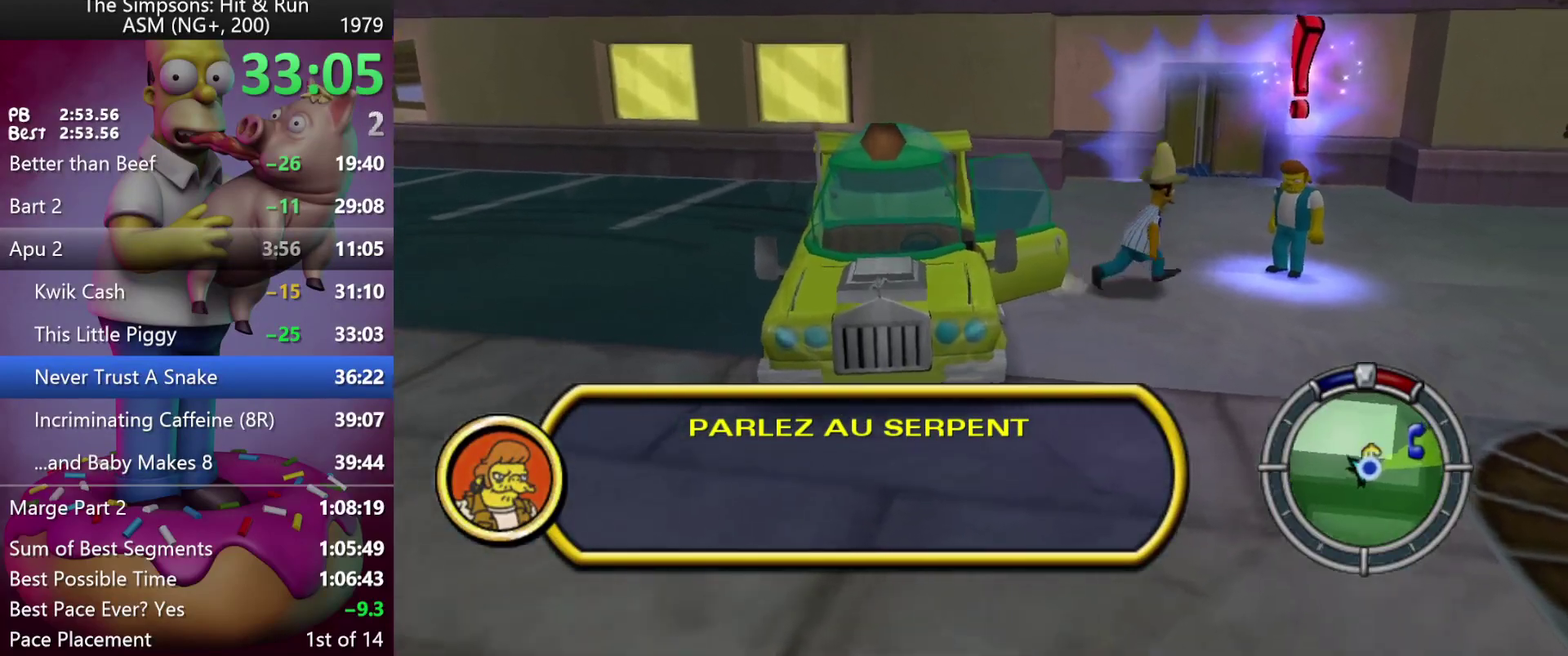
{"buttons": [], "left_stick": "center", "events": [[183, "Y", "down"], [217, "left_stick", "center"], [367, "Y", "up"], [400, "R2", "up"]]}
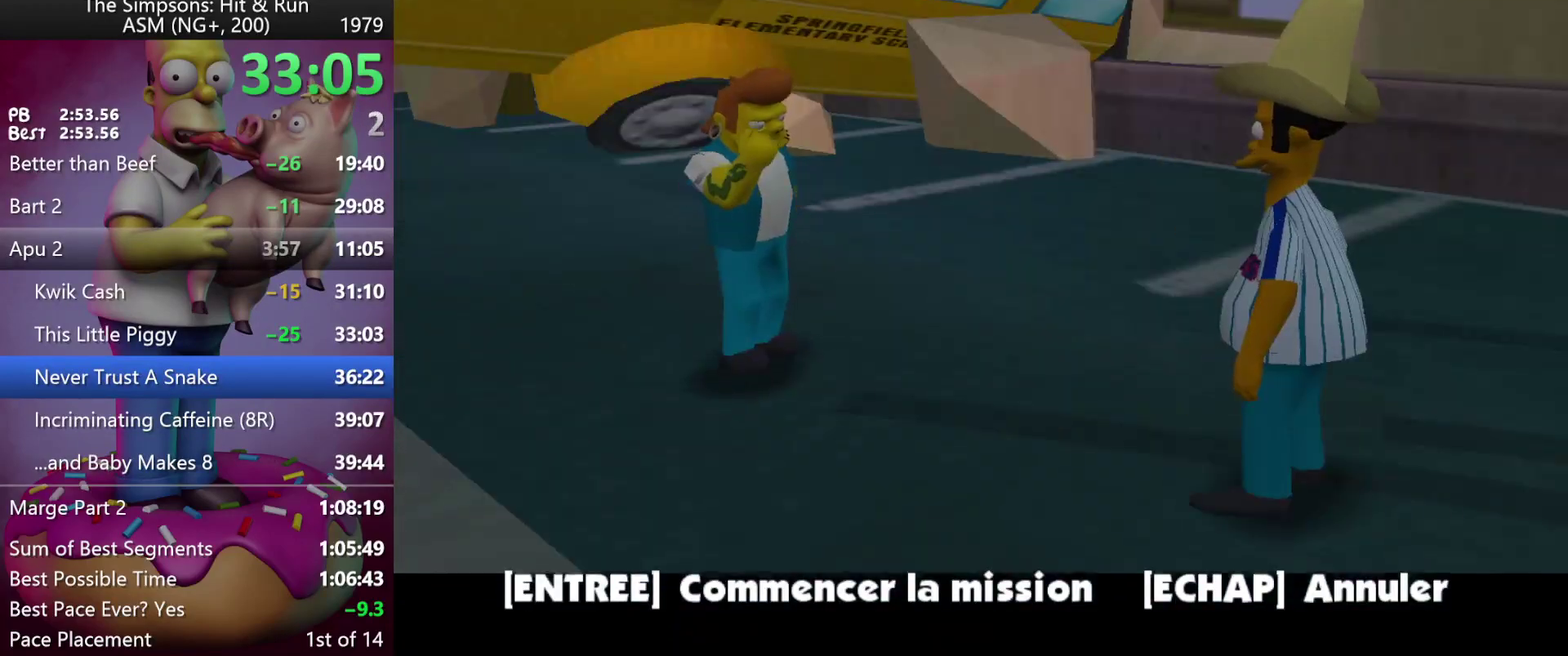
{"buttons": [], "left_stick": "up-left", "events": [[150, "left_stick", "up-left"]]}
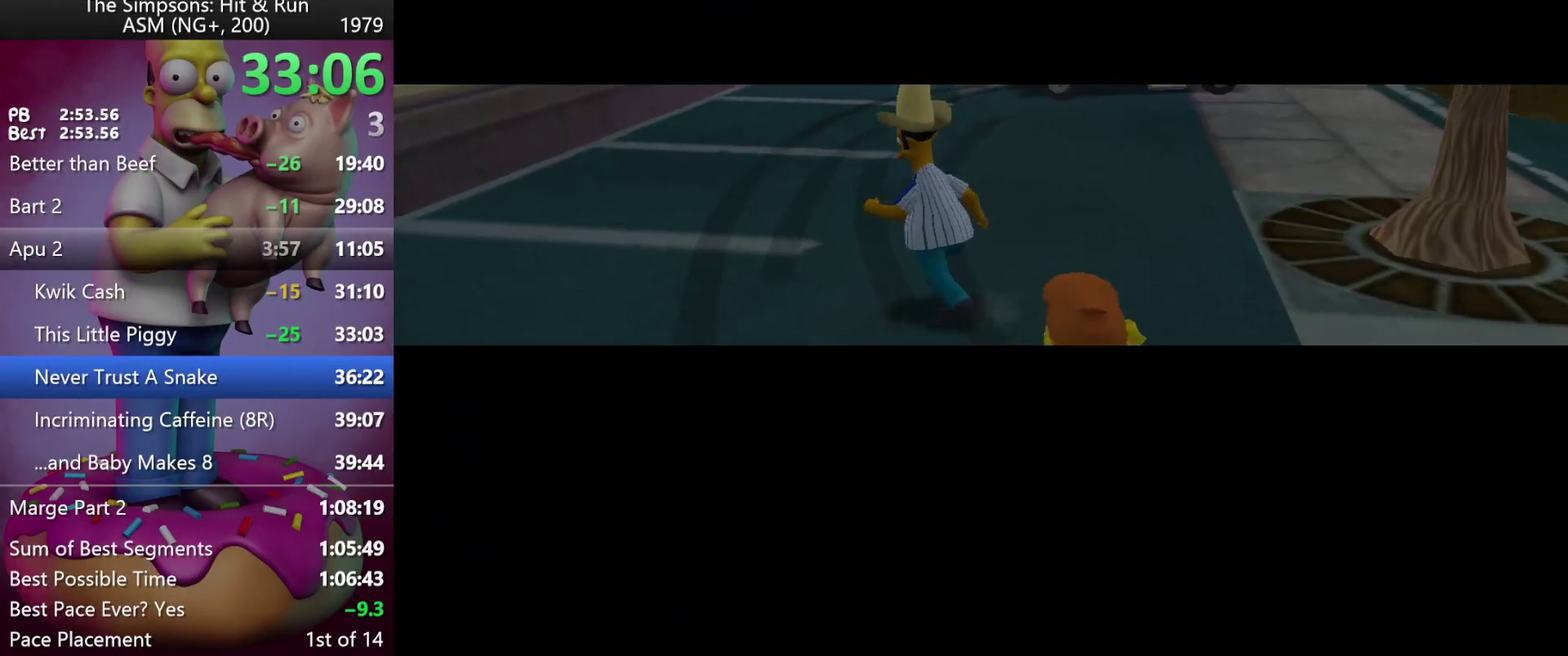
{"buttons": [], "left_stick": "up", "events": [[483, "left_stick", "up"]]}